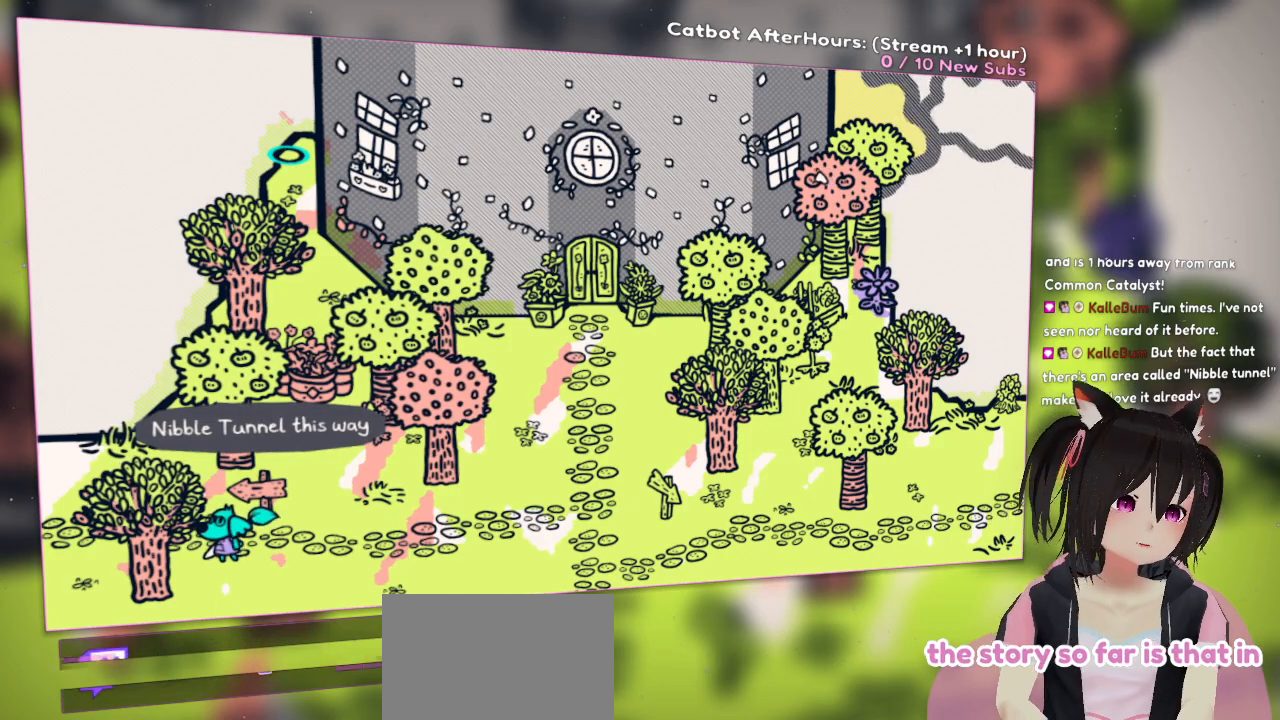
Gameplay with a controller (Nintendo layout); each line is a JSON object with the inputs held at the frame after it. "events" lists button and stick changes between this image and that frame as [ms after this image, input, new state], when the widget could be followed in between.
{"buttons": [], "left_stick": "right", "right_stick": "center", "events": [[383, "left_stick", "right"]]}
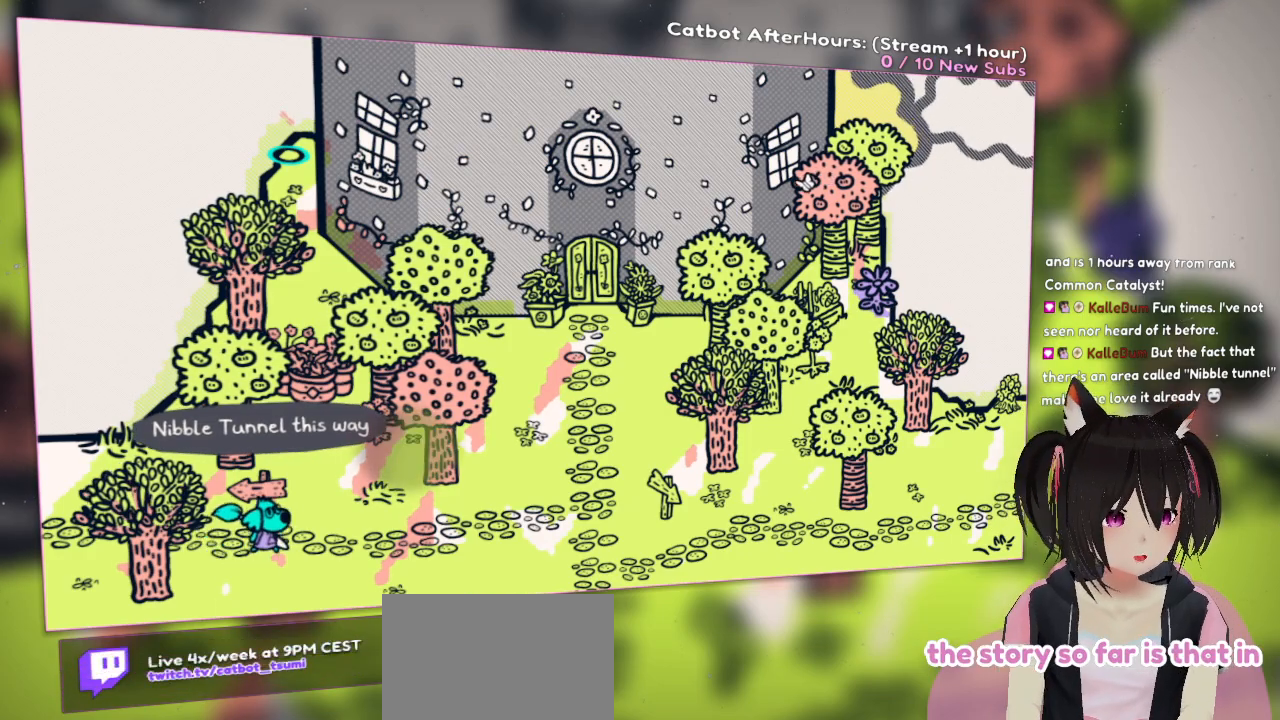
{"buttons": [], "left_stick": "center", "right_stick": "center", "events": [[417, "left_stick", "center"]]}
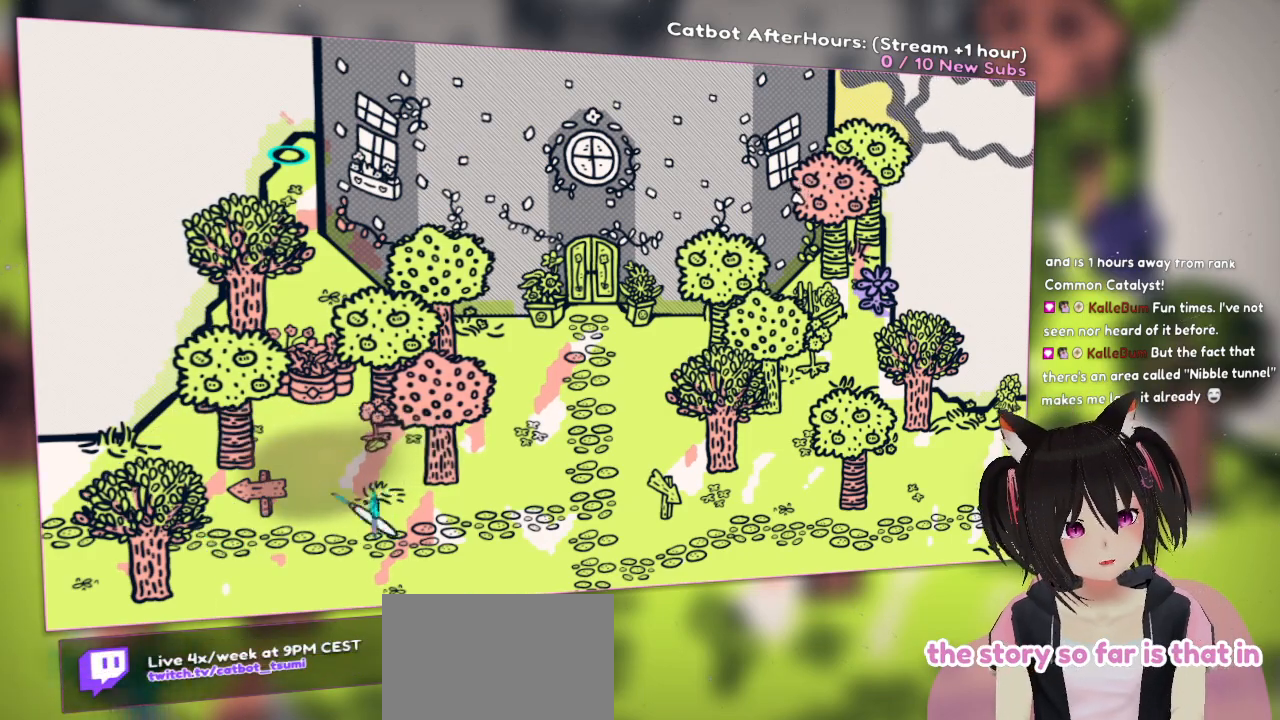
{"buttons": [], "left_stick": "right", "right_stick": "center", "events": [[17, "left_stick", "down"], [150, "left_stick", "center"], [333, "left_stick", "right"]]}
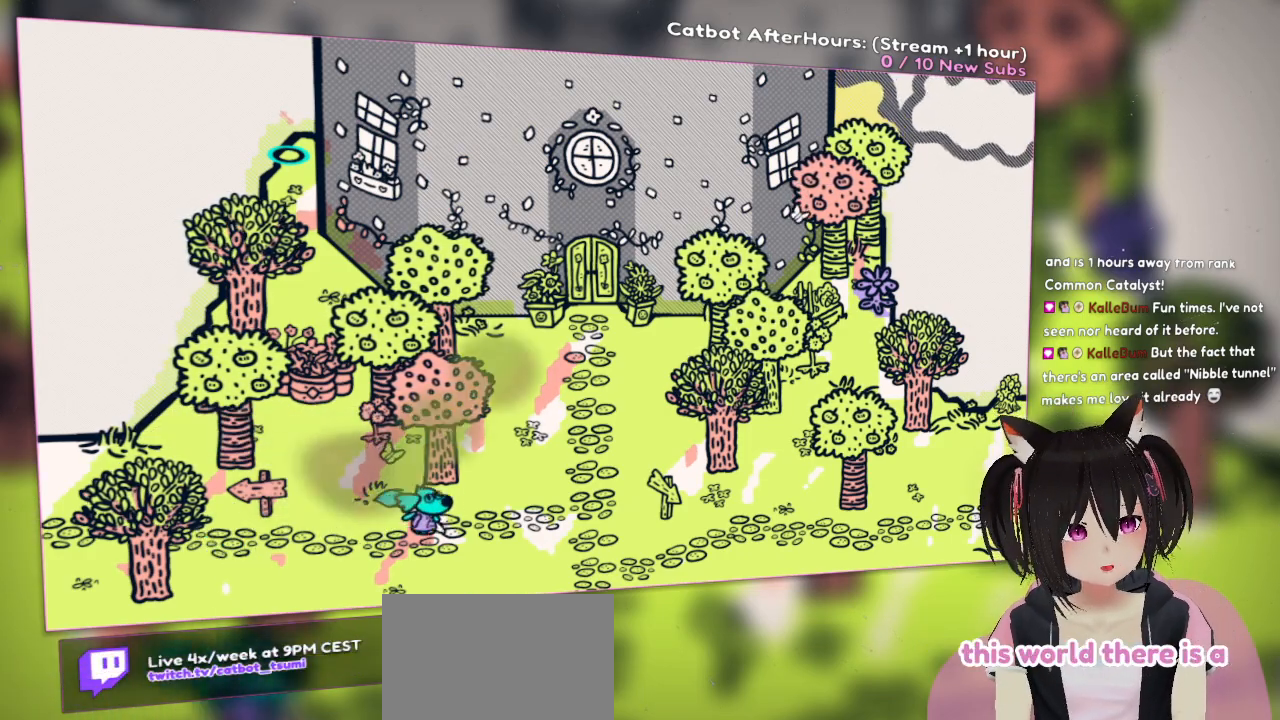
{"buttons": [], "left_stick": "up-right", "right_stick": "center", "events": [[100, "left_stick", "up-right"], [167, "L1", "down"], [283, "L1", "up"]]}
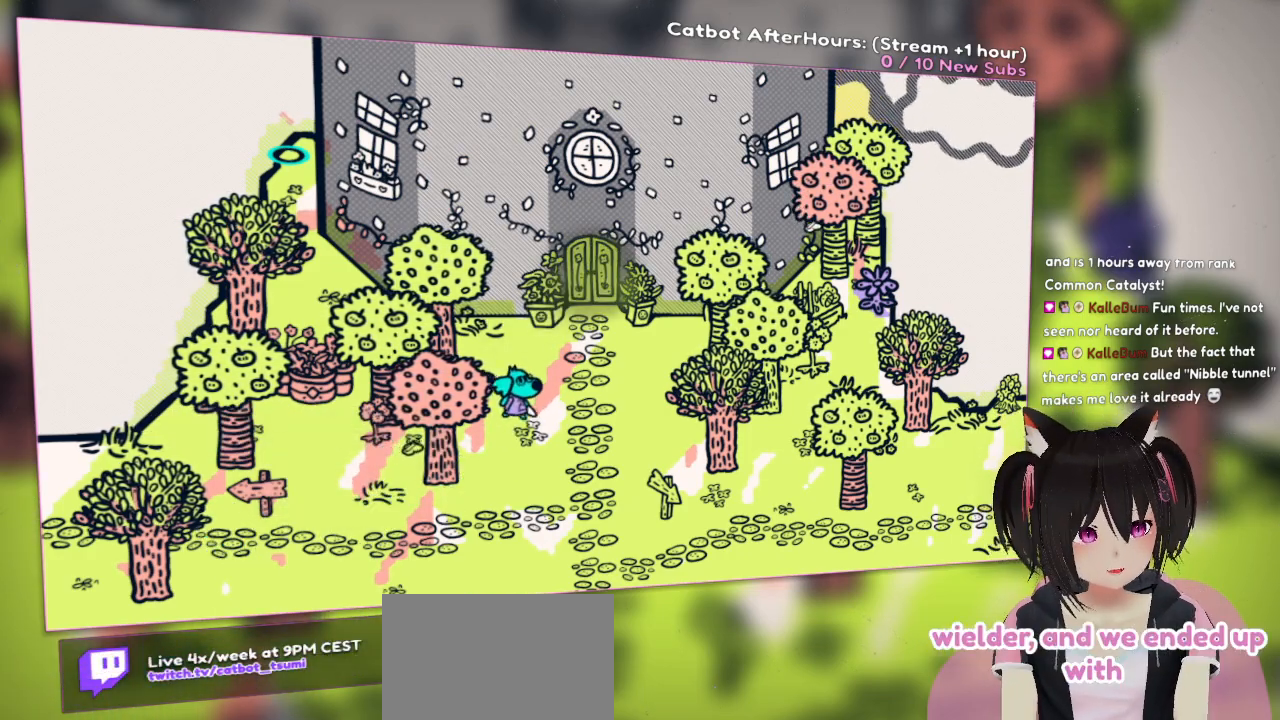
{"buttons": [], "left_stick": "up-right", "right_stick": "center", "events": []}
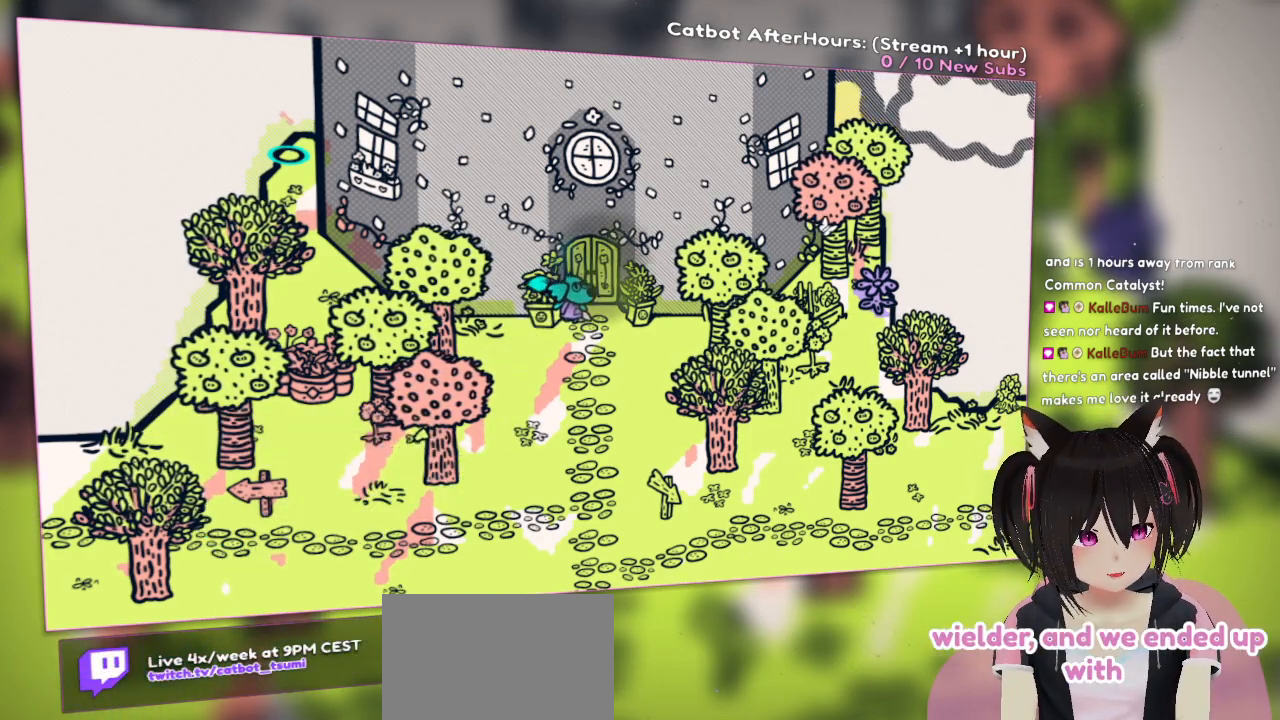
{"buttons": [], "left_stick": "up-right", "right_stick": "center", "events": [[183, "B", "down"], [350, "B", "up"]]}
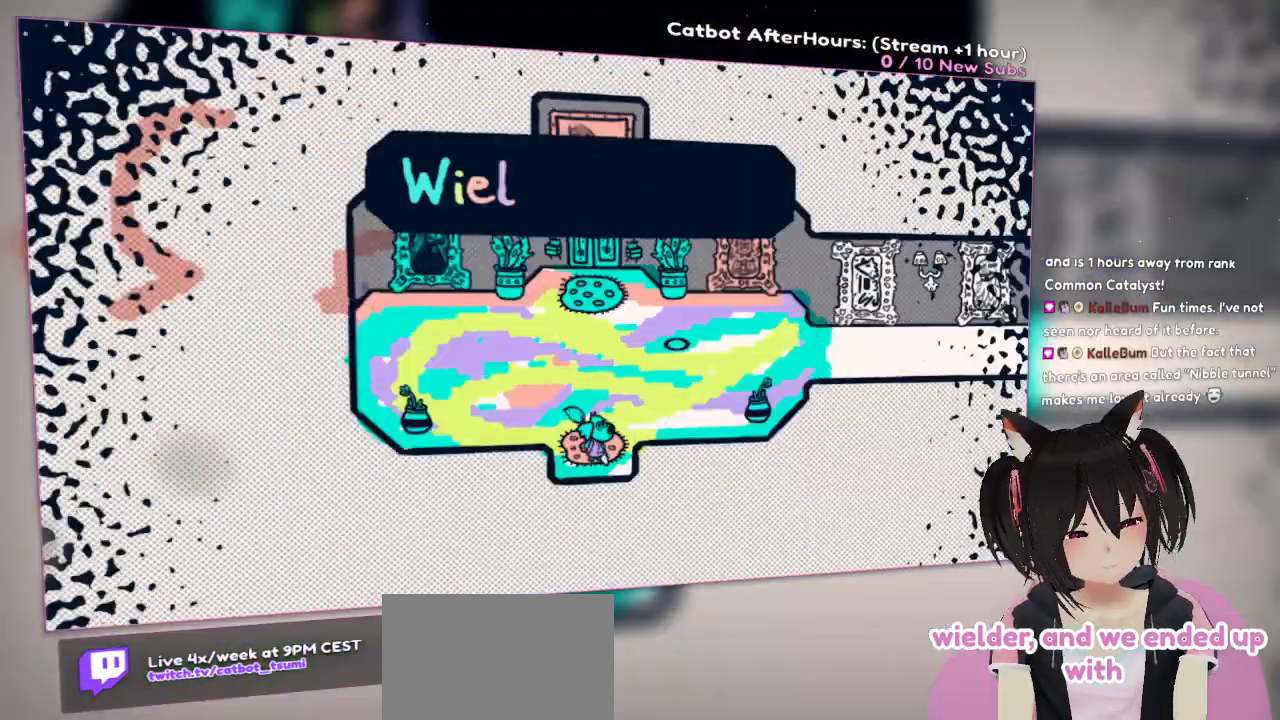
{"buttons": [], "left_stick": "up", "right_stick": "center", "events": [[33, "left_stick", "up"]]}
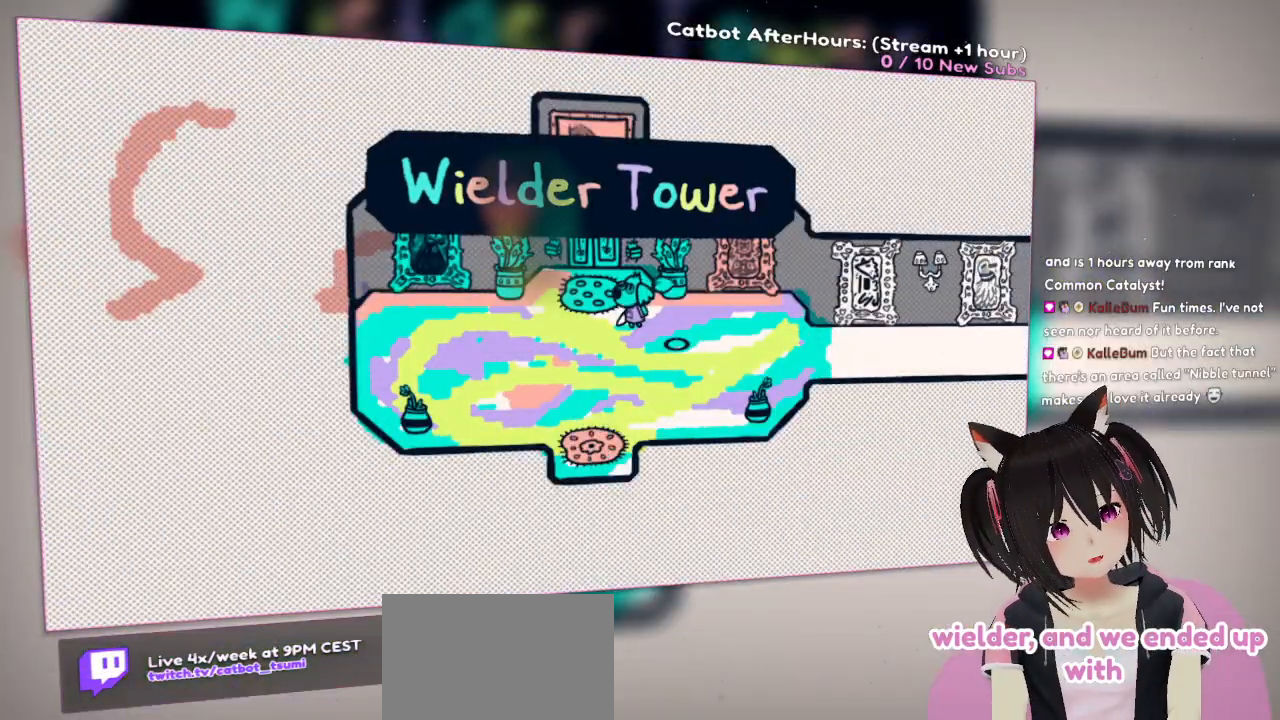
{"buttons": [], "left_stick": "up-left", "right_stick": "center", "events": [[117, "left_stick", "center"], [217, "left_stick", "left"], [450, "left_stick", "up-left"]]}
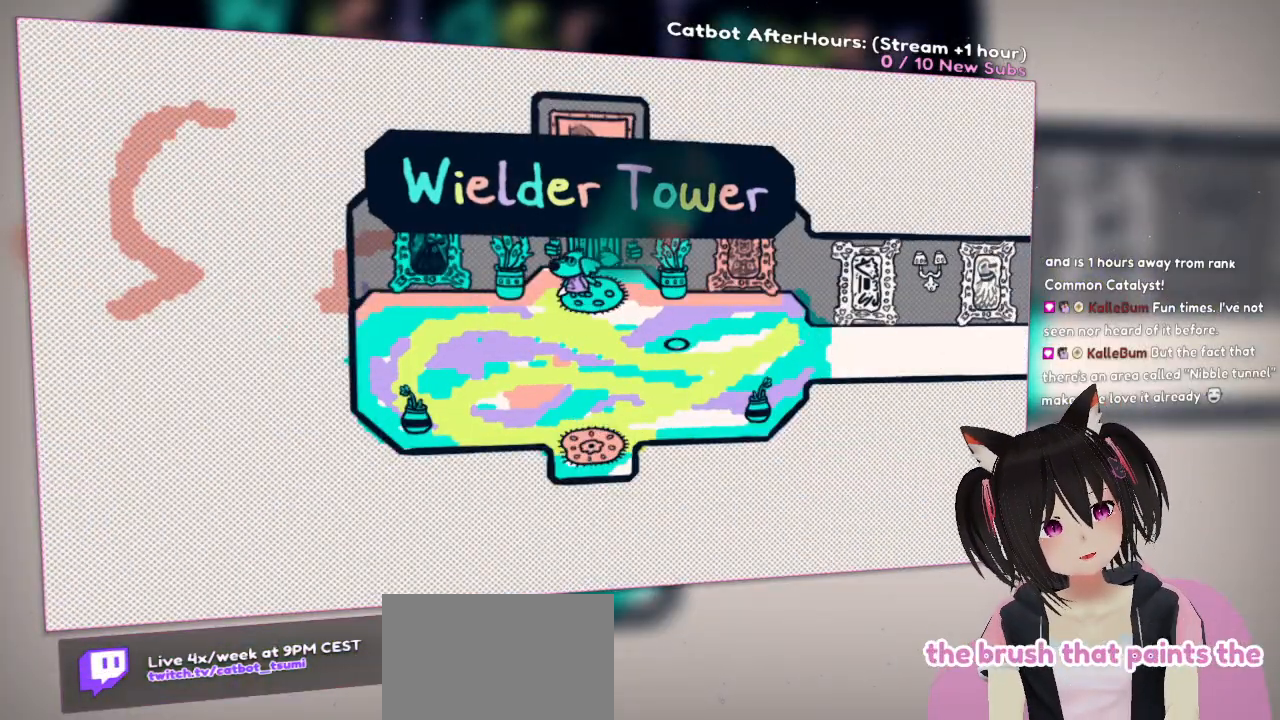
{"buttons": [], "left_stick": "up", "right_stick": "center", "events": [[50, "left_stick", "up"]]}
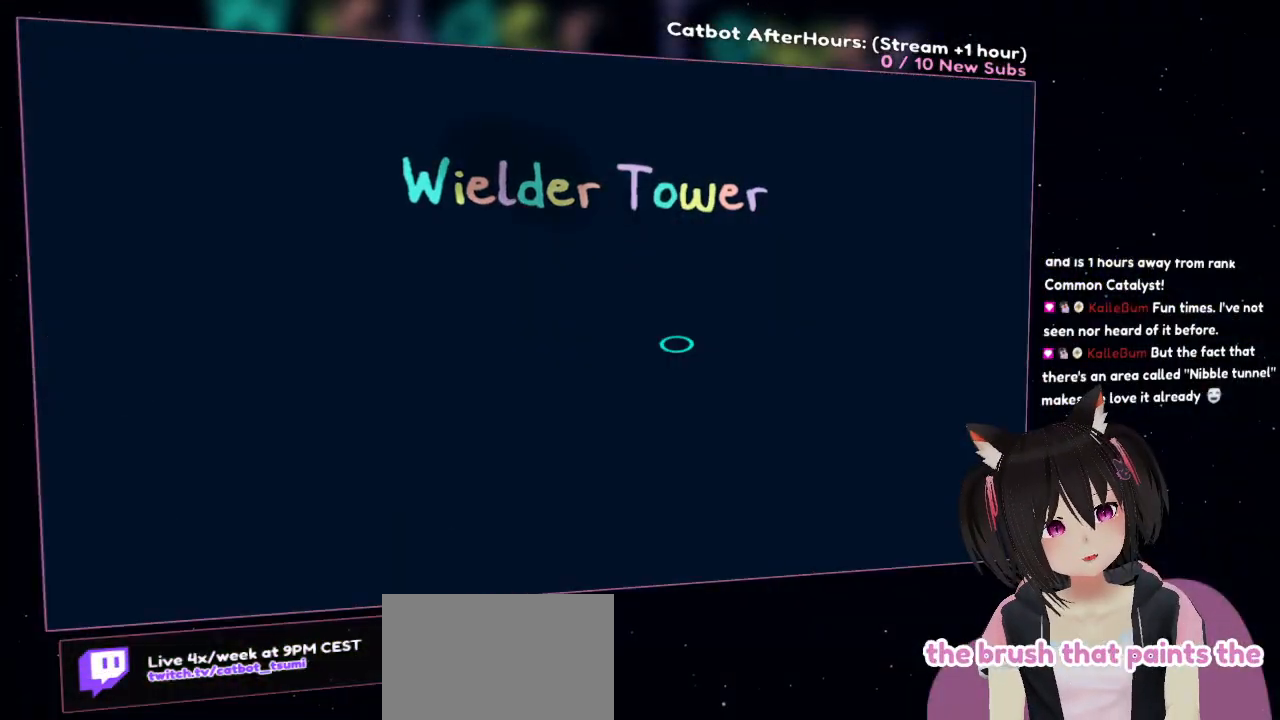
{"buttons": [], "left_stick": "center", "right_stick": "center", "events": [[400, "left_stick", "center"]]}
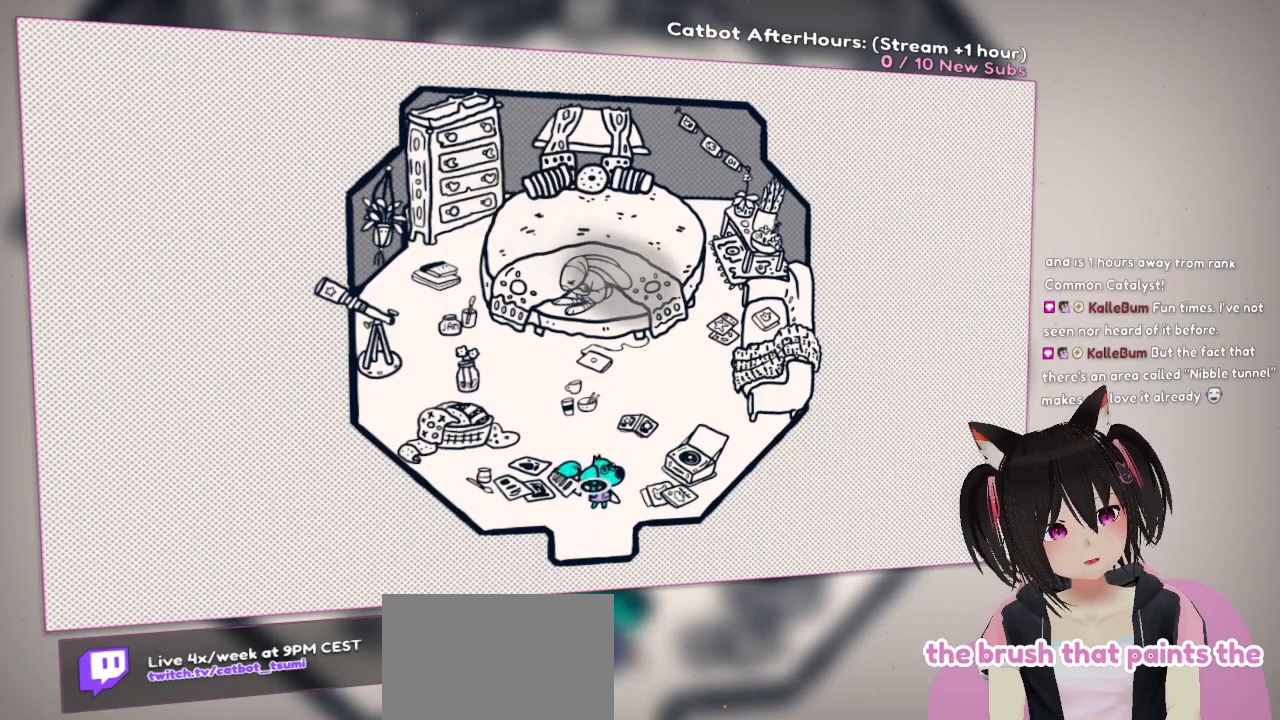
{"buttons": [], "left_stick": "center", "right_stick": "center", "events": []}
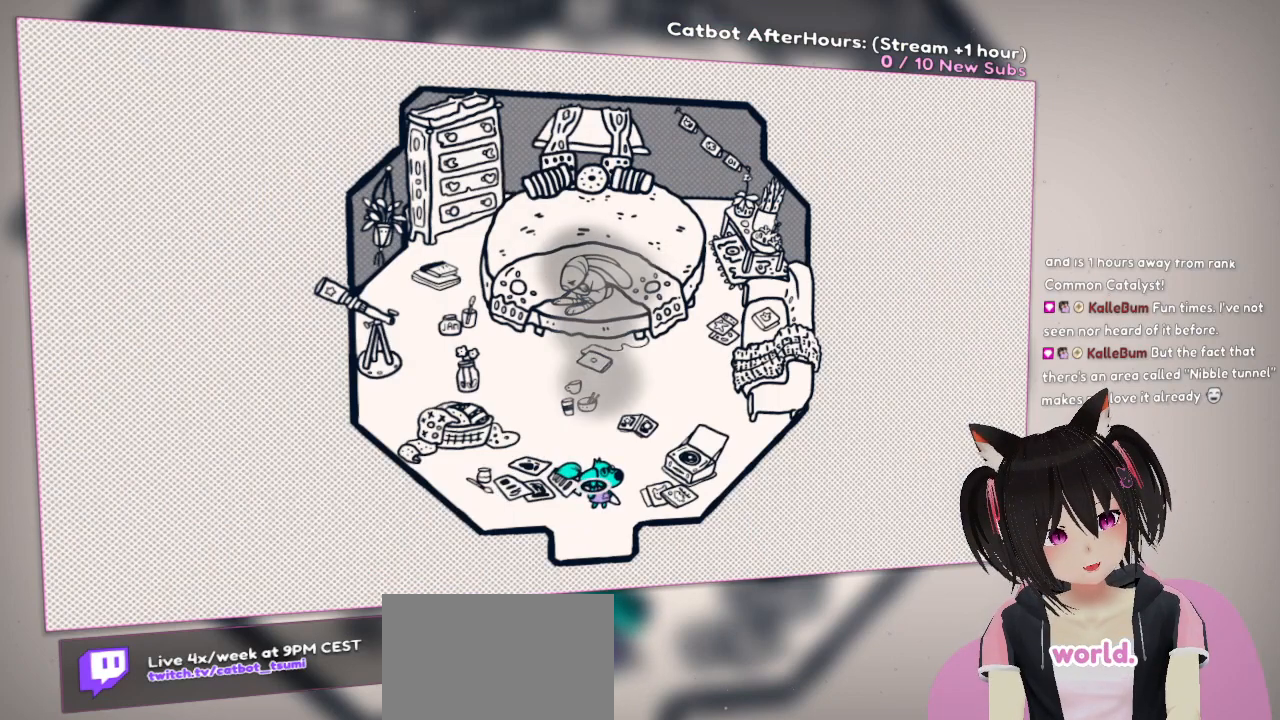
{"buttons": [], "left_stick": "center", "right_stick": "center", "events": []}
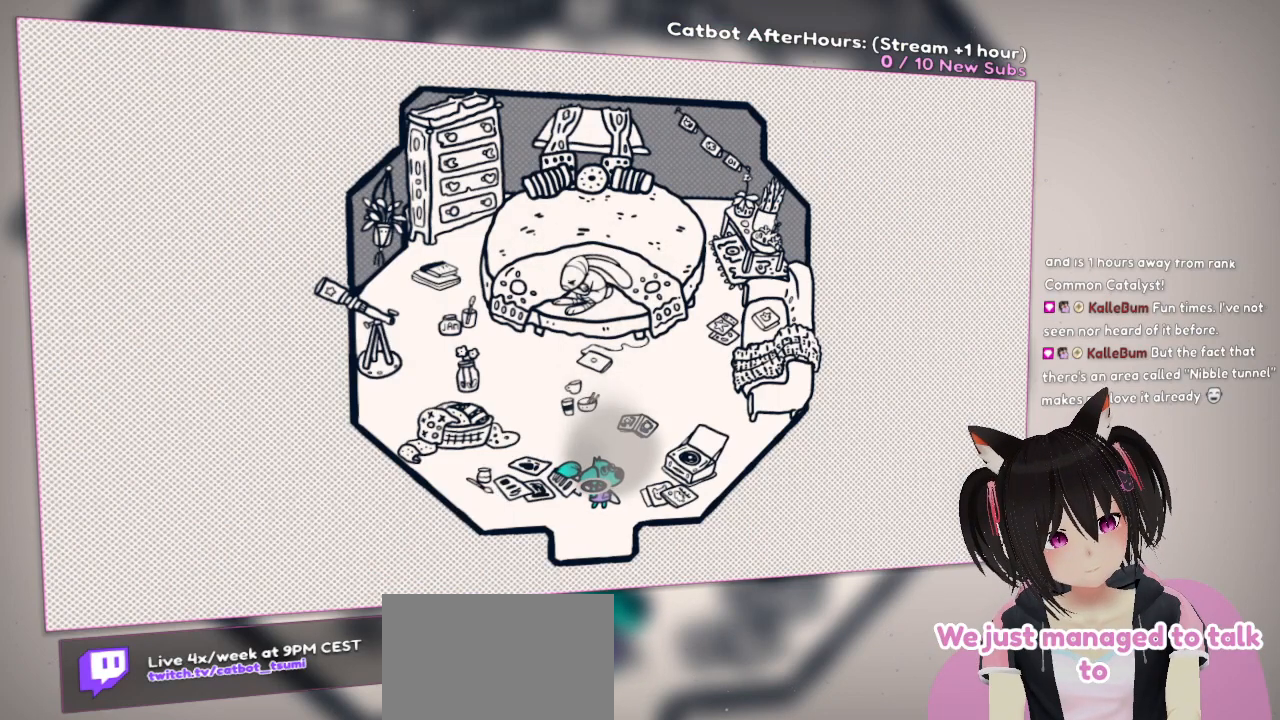
{"buttons": [], "left_stick": "center", "right_stick": "center", "events": []}
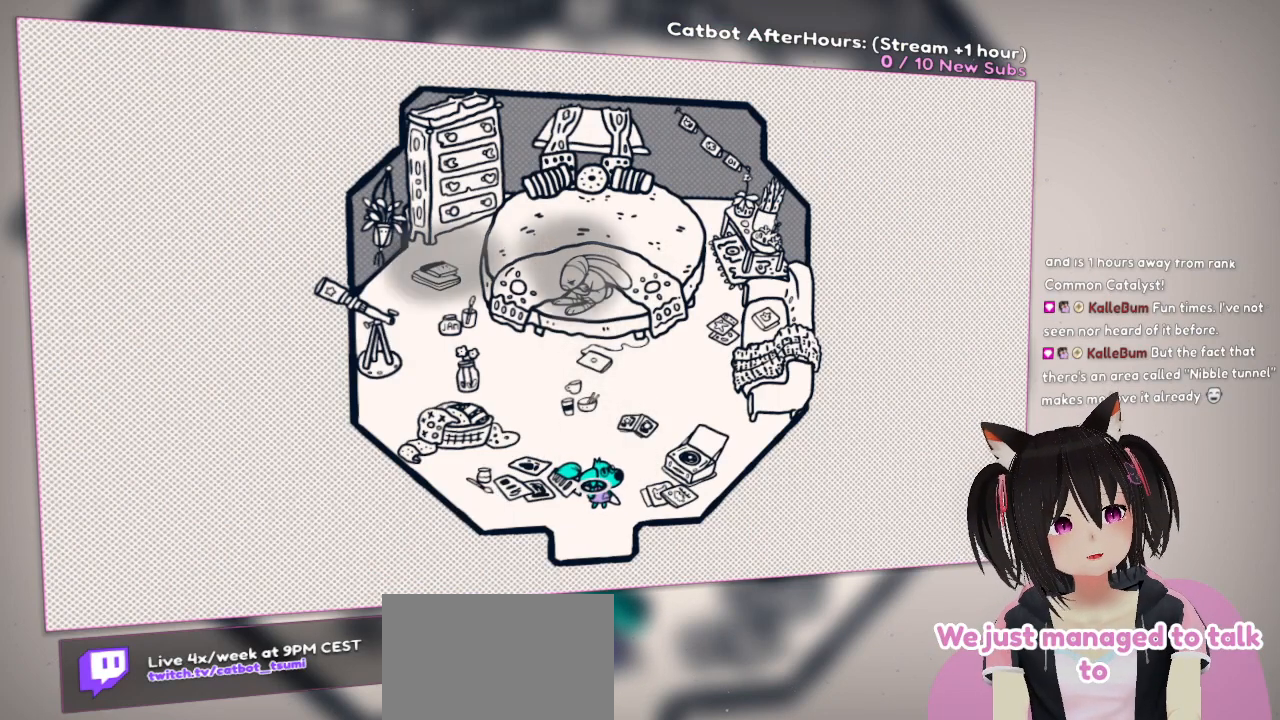
{"buttons": [], "left_stick": "center", "right_stick": "center", "events": []}
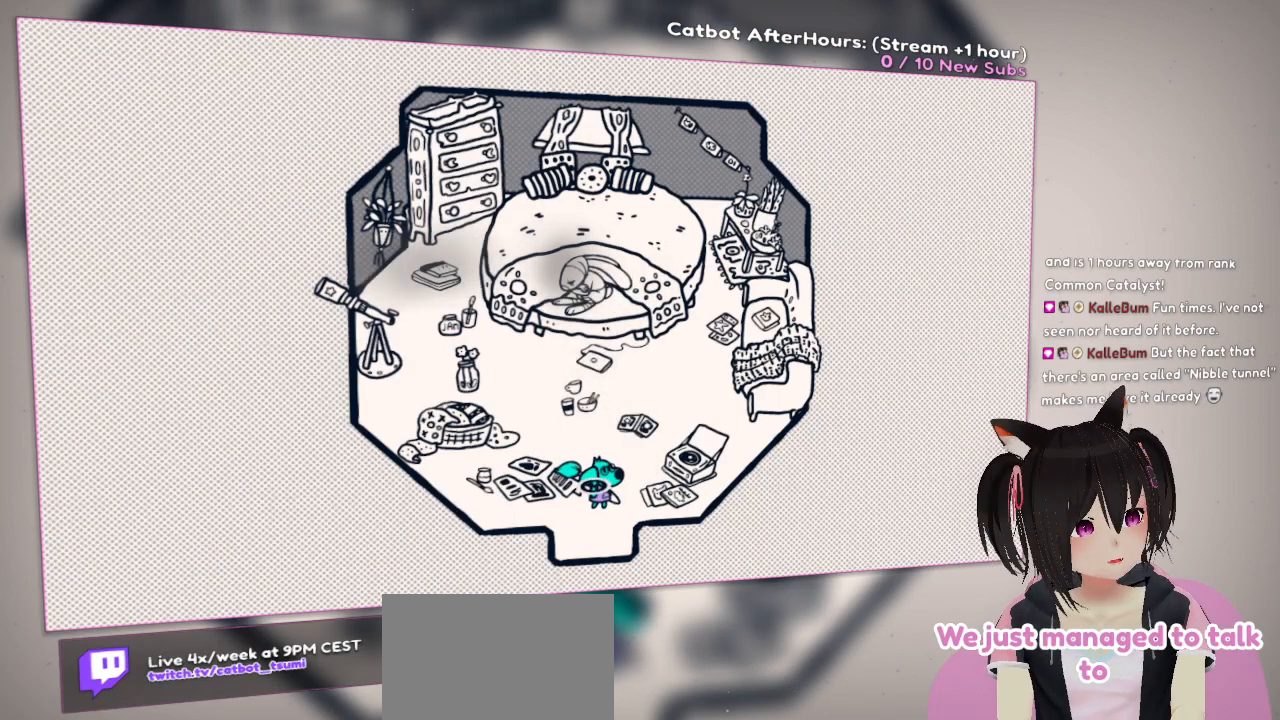
{"buttons": [], "left_stick": "center", "right_stick": "center", "events": []}
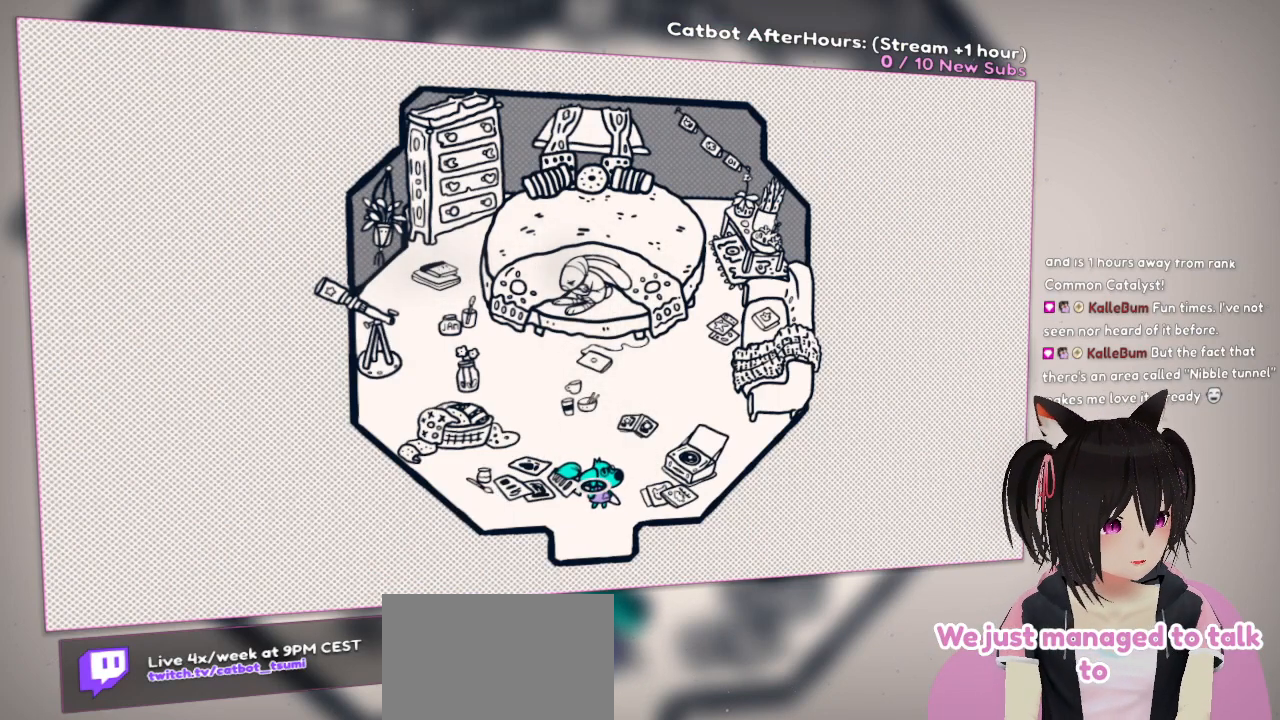
{"buttons": [], "left_stick": "center", "right_stick": "center", "events": []}
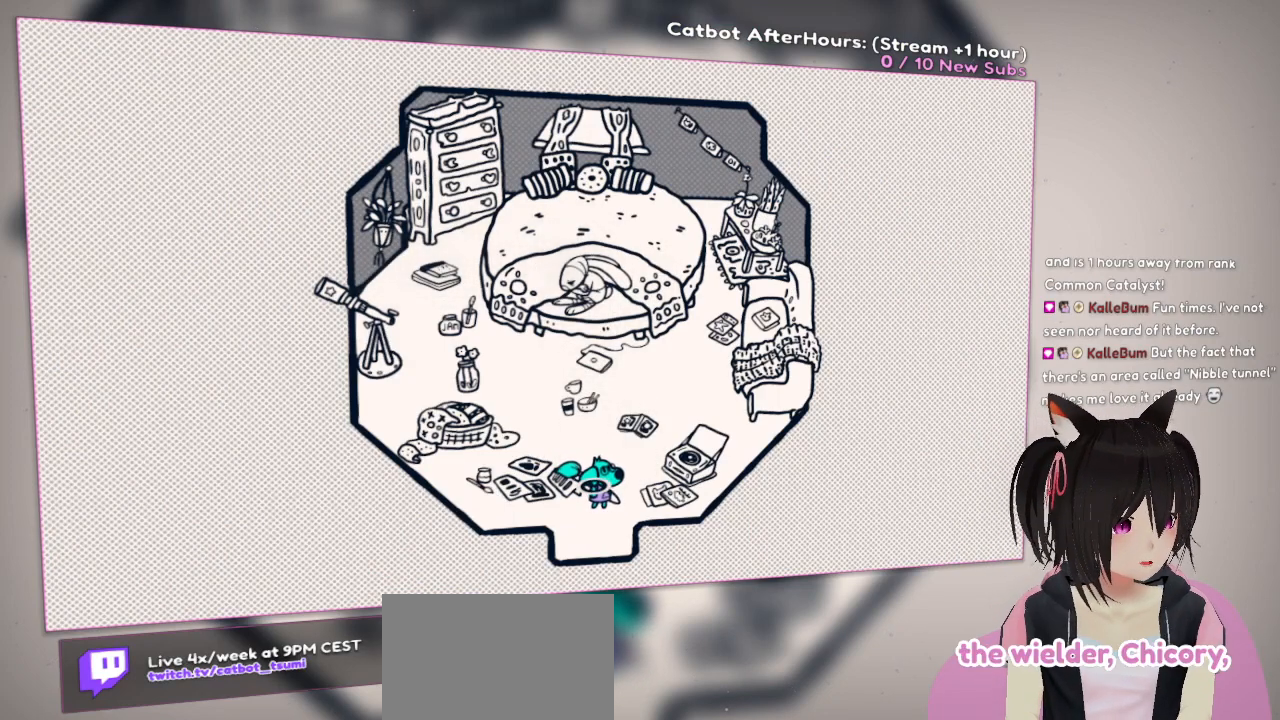
{"buttons": [], "left_stick": "center", "right_stick": "up-right", "events": [[350, "right_stick", "up-right"]]}
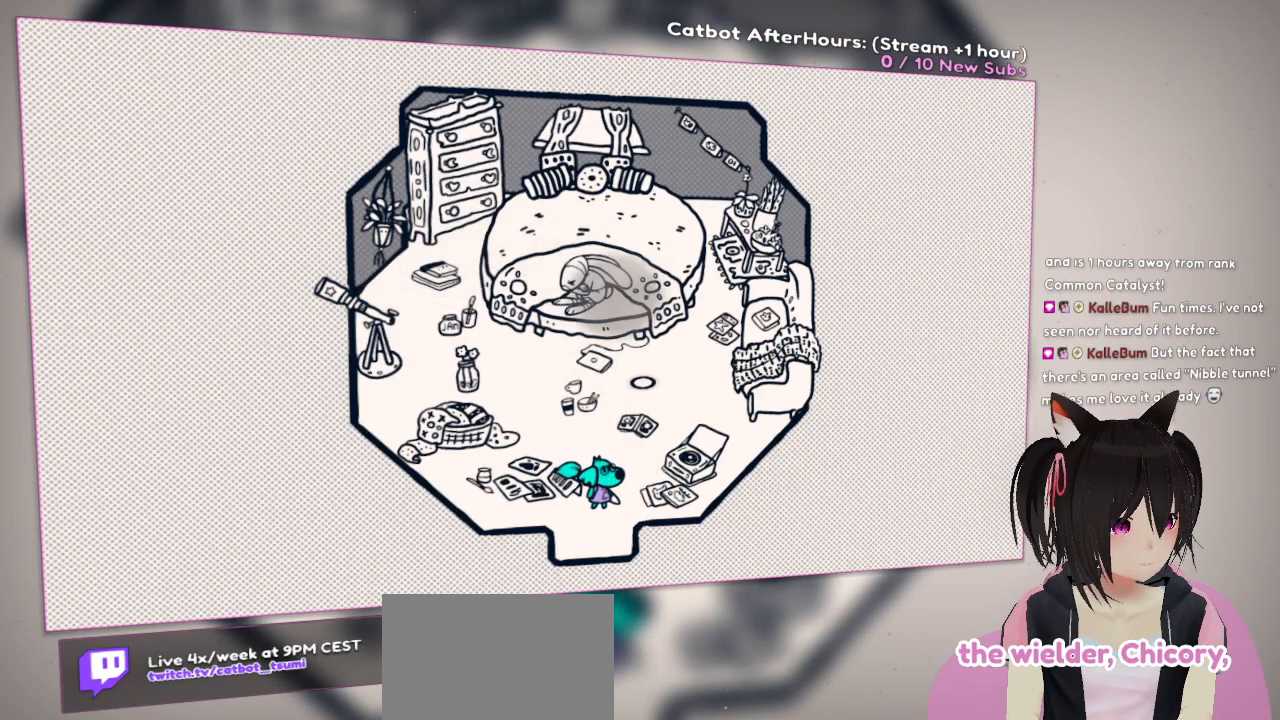
{"buttons": [], "left_stick": "center", "right_stick": "up-left", "events": [[183, "right_stick", "left"], [283, "right_stick", "up-left"]]}
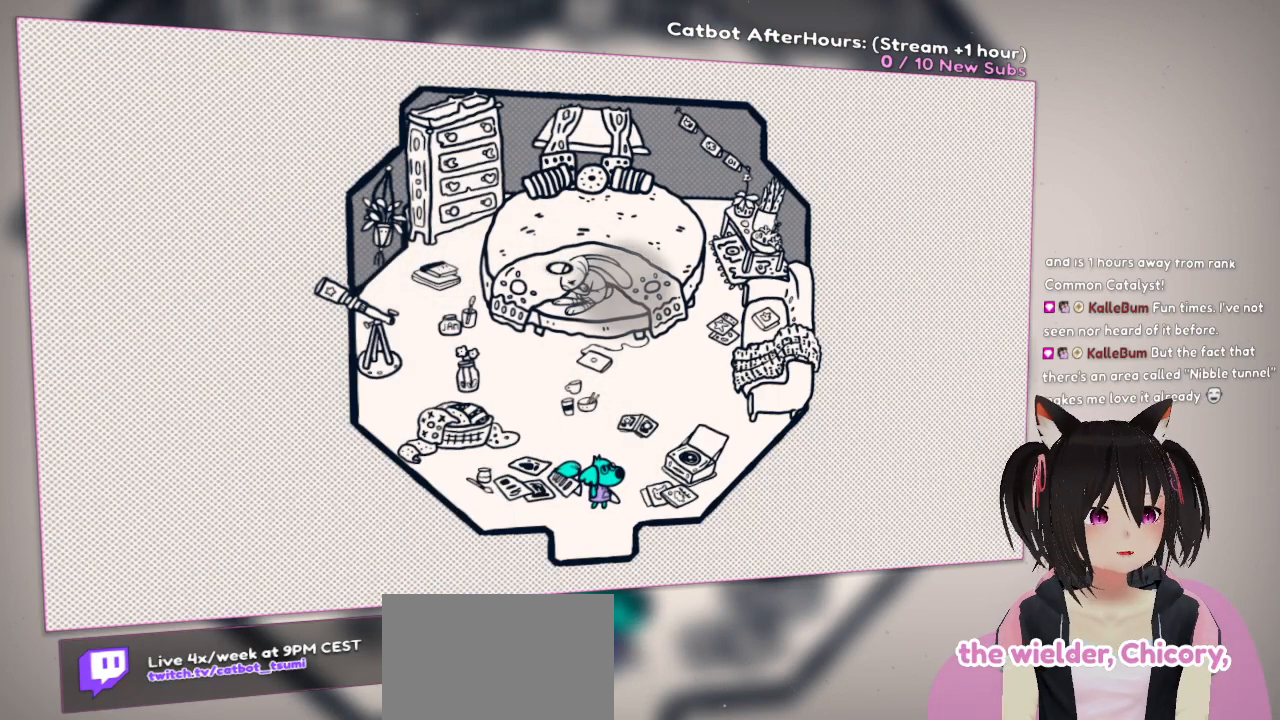
{"buttons": [], "left_stick": "center", "right_stick": "up", "events": [[17, "right_stick", "center"], [100, "right_stick", "right"], [333, "right_stick", "down"], [450, "right_stick", "left"], [500, "right_stick", "up"]]}
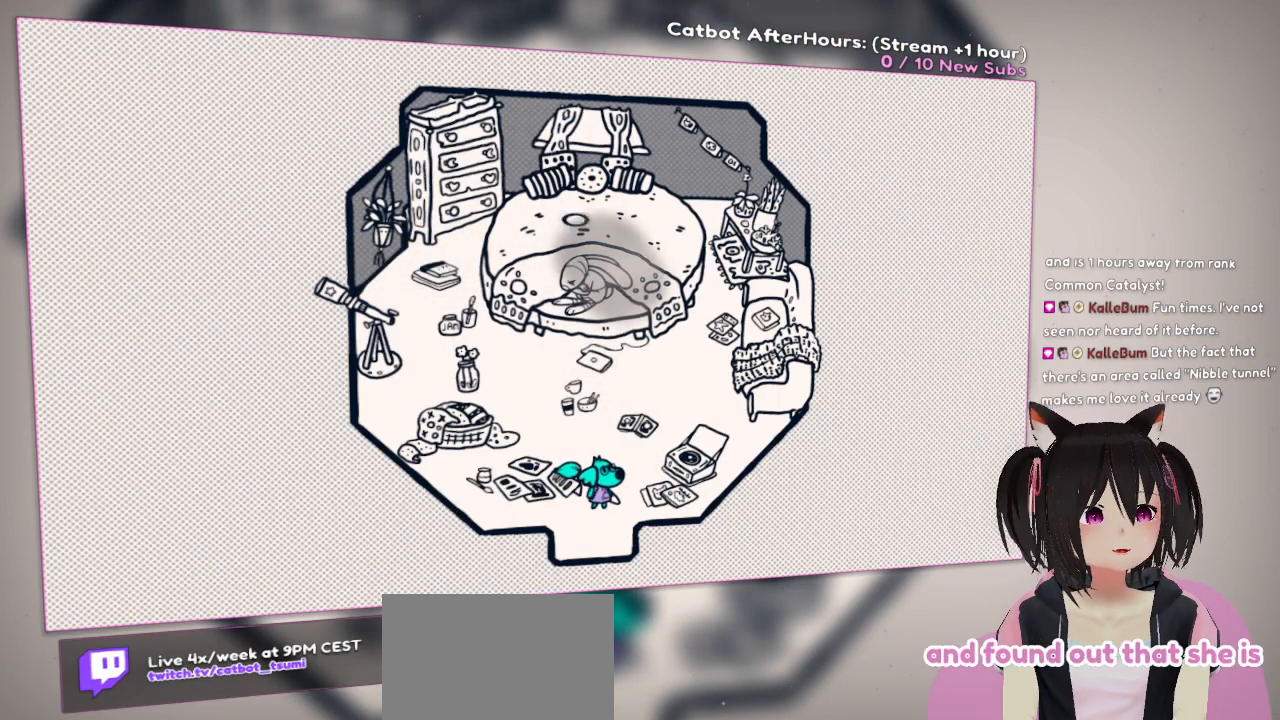
{"buttons": [], "left_stick": "center", "right_stick": "center", "events": [[33, "right_stick", "up-right"], [167, "right_stick", "down-right"], [267, "right_stick", "down-left"], [500, "right_stick", "center"]]}
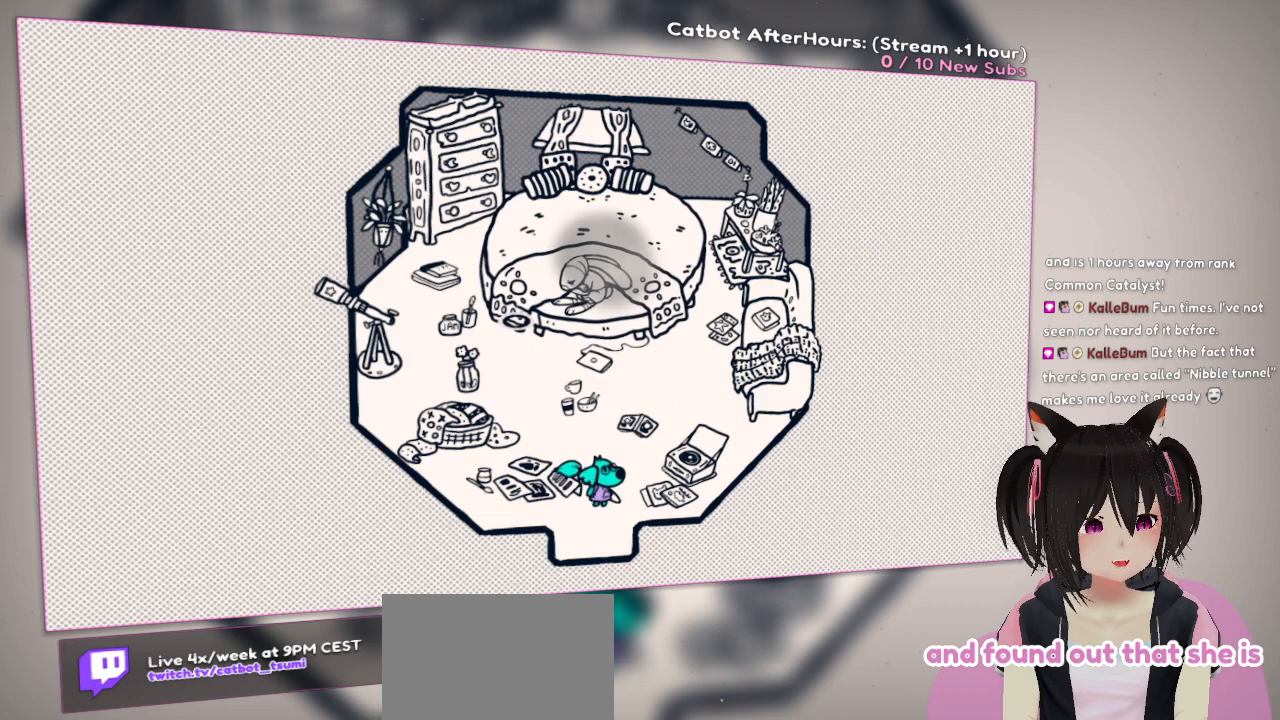
{"buttons": [], "left_stick": "up", "right_stick": "center", "events": [[33, "left_stick", "up"]]}
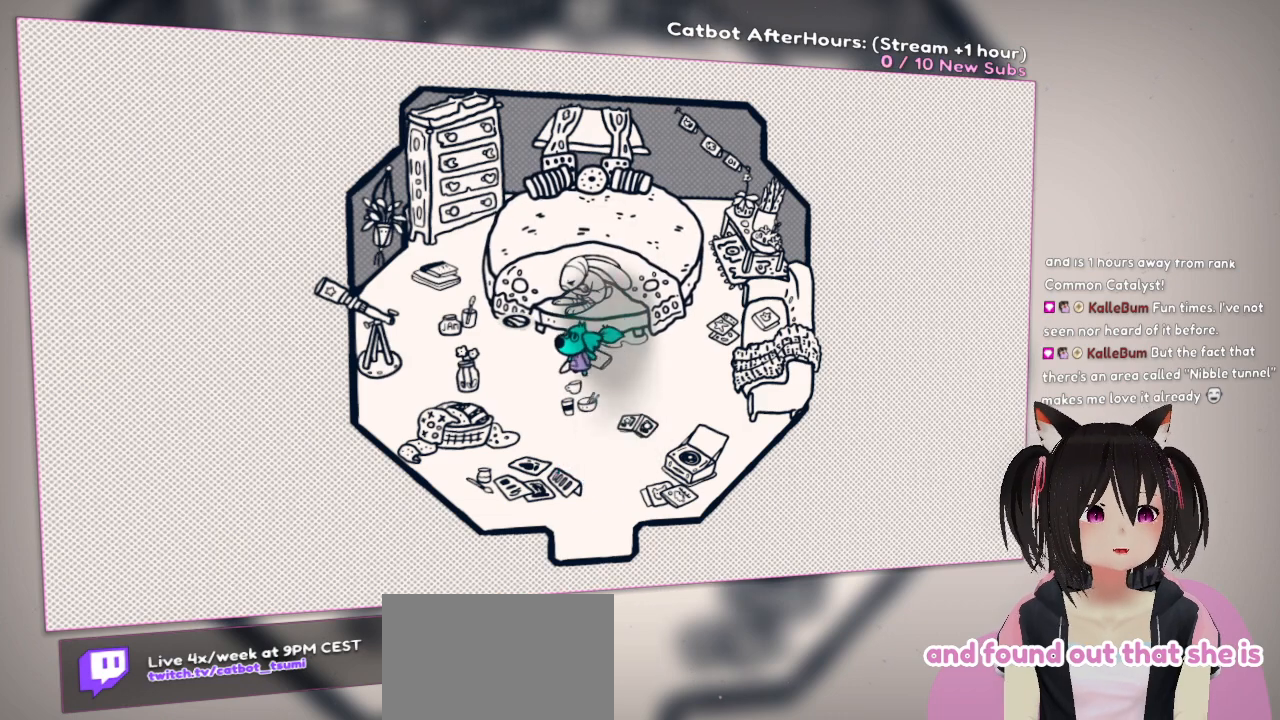
{"buttons": [], "left_stick": "center", "right_stick": "center", "events": [[250, "left_stick", "center"]]}